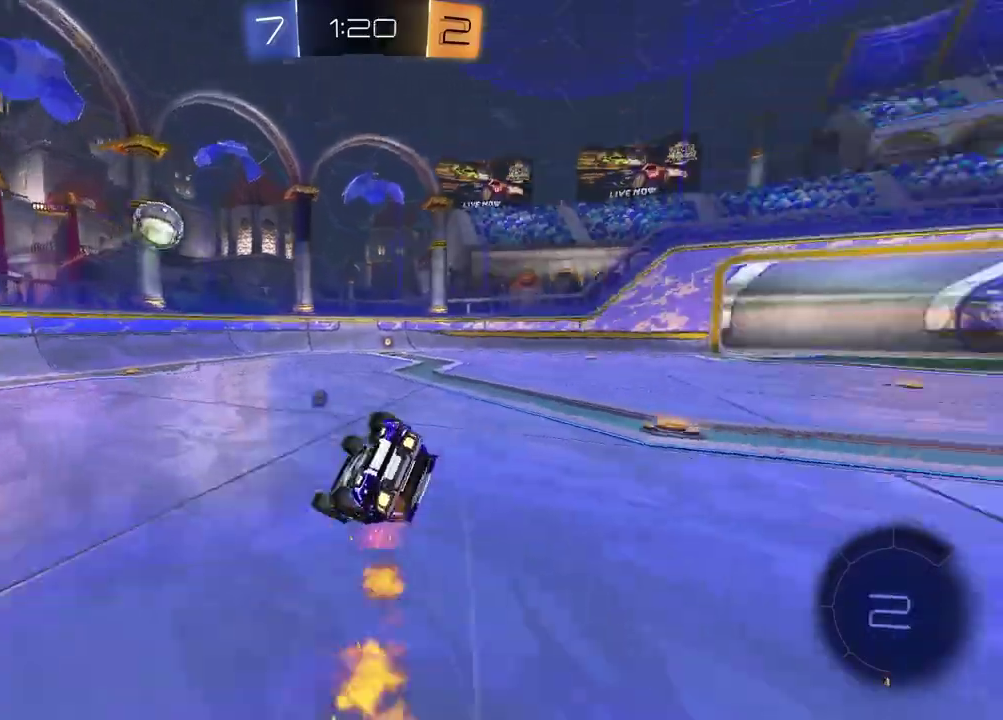
Gameplay with a controller (PlayStation layout); each line is a JSON object with the inputs held at the frame after it. "events" lists button and stick changes between this image and that frame as [ms after this image, input, new state], when the widget could be followed in between. Not read: CROSS R1.
{"buttons": ["R2"], "left_stick": "center", "right_stick": "center", "events": [[100, "TRIANGLE", "up"], [133, "SQUARE", "down"], [233, "left_stick", "up-left"], [300, "left_stick", "down-right"], [450, "left_stick", "center"], [483, "SQUARE", "up"]]}
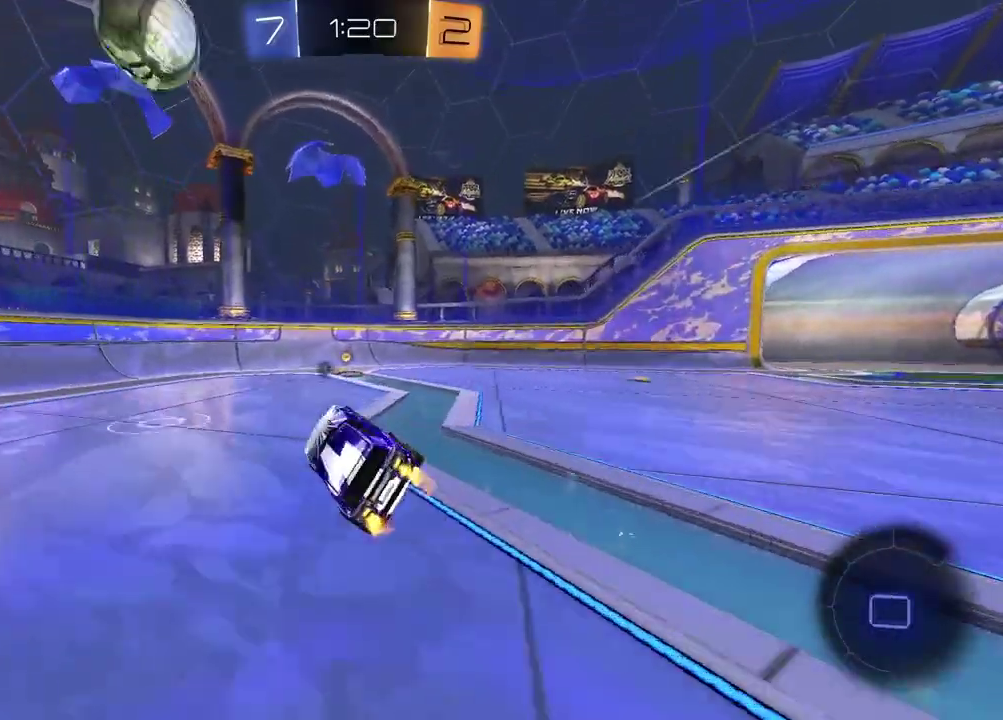
{"buttons": ["L1", "R2"], "left_stick": "right", "right_stick": "center", "events": [[150, "TRIANGLE", "down"], [250, "TRIANGLE", "up"], [367, "left_stick", "right"], [400, "L1", "down"]]}
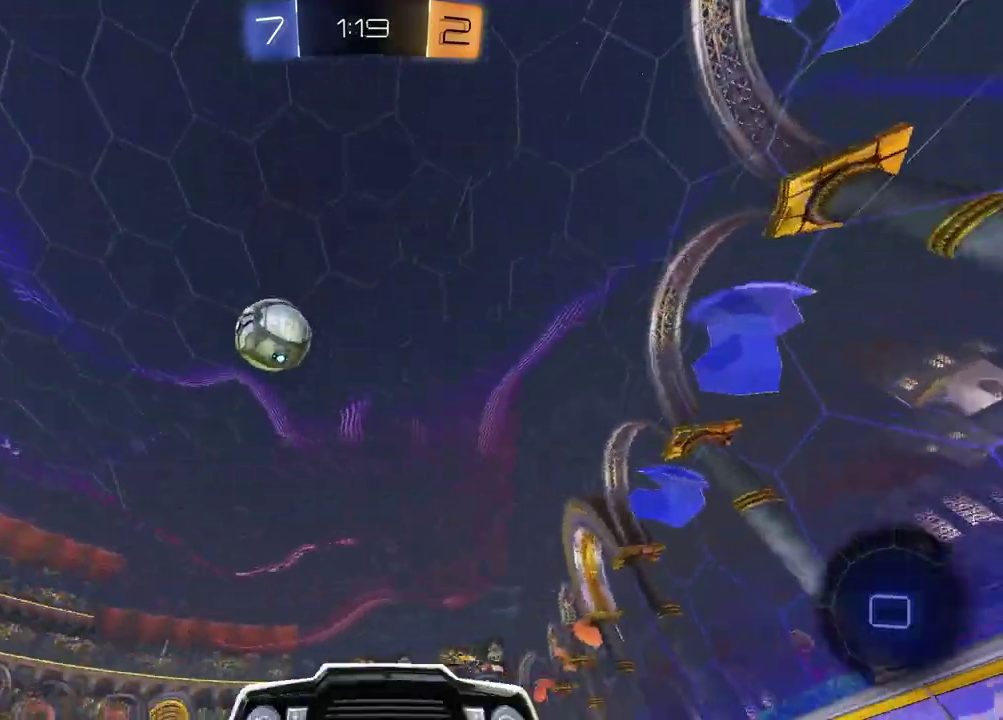
{"buttons": ["R2"], "left_stick": "right", "right_stick": "center", "events": [[83, "L1", "up"]]}
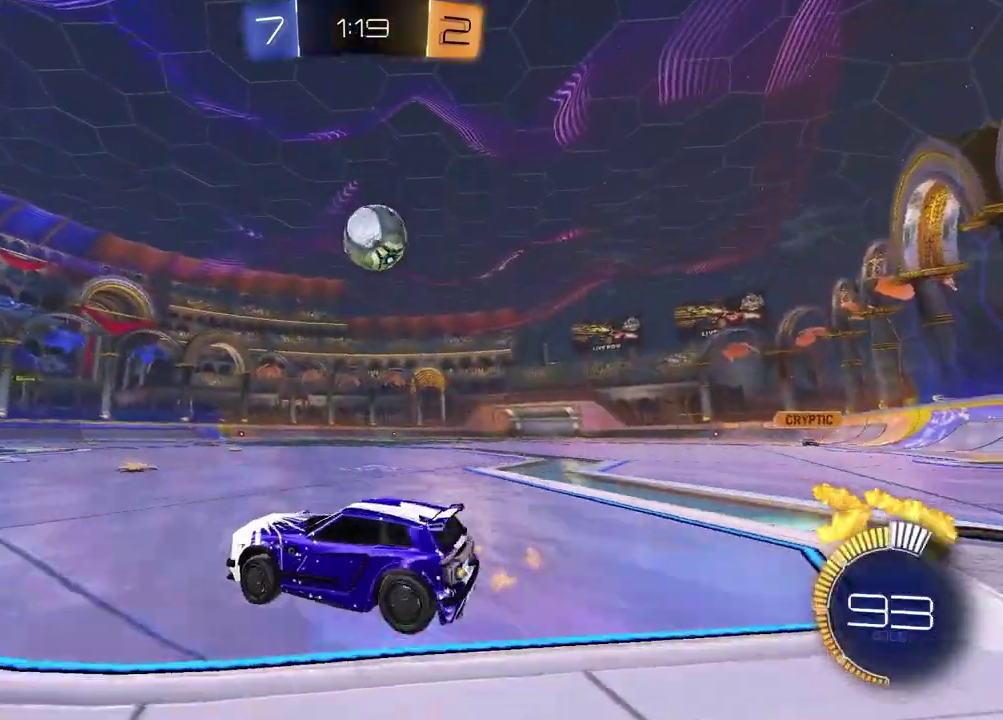
{"buttons": [], "left_stick": "center", "right_stick": "center", "events": [[33, "left_stick", "center"], [300, "left_stick", "right"], [317, "R2", "up"], [450, "left_stick", "center"]]}
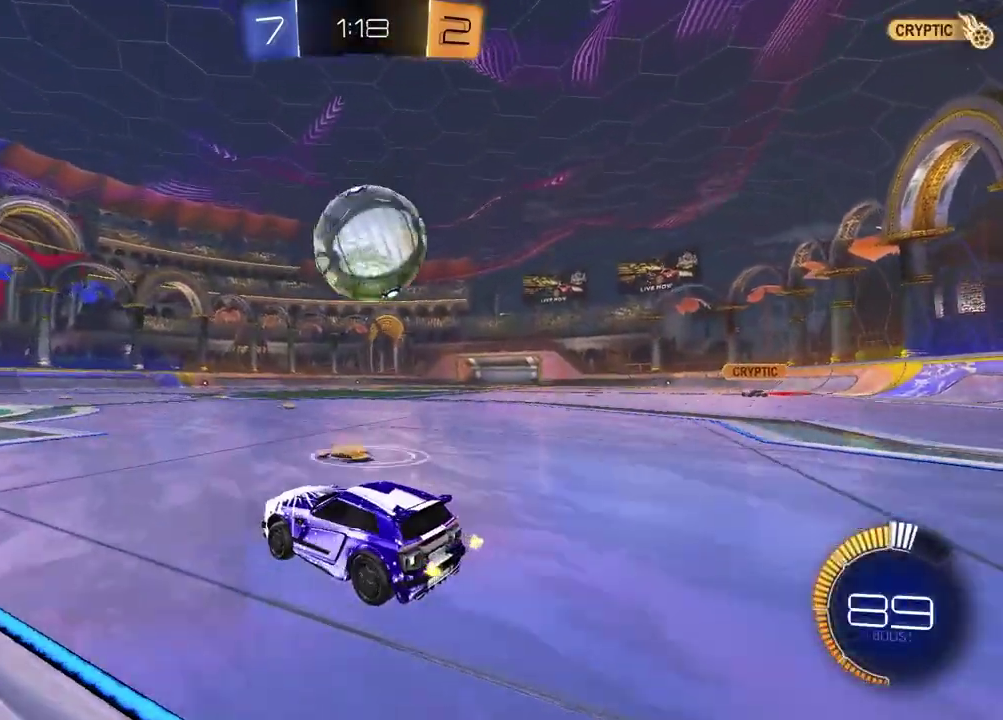
{"buttons": ["R2"], "left_stick": "right", "right_stick": "center", "events": [[500, "R2", "down"], [500, "left_stick", "right"]]}
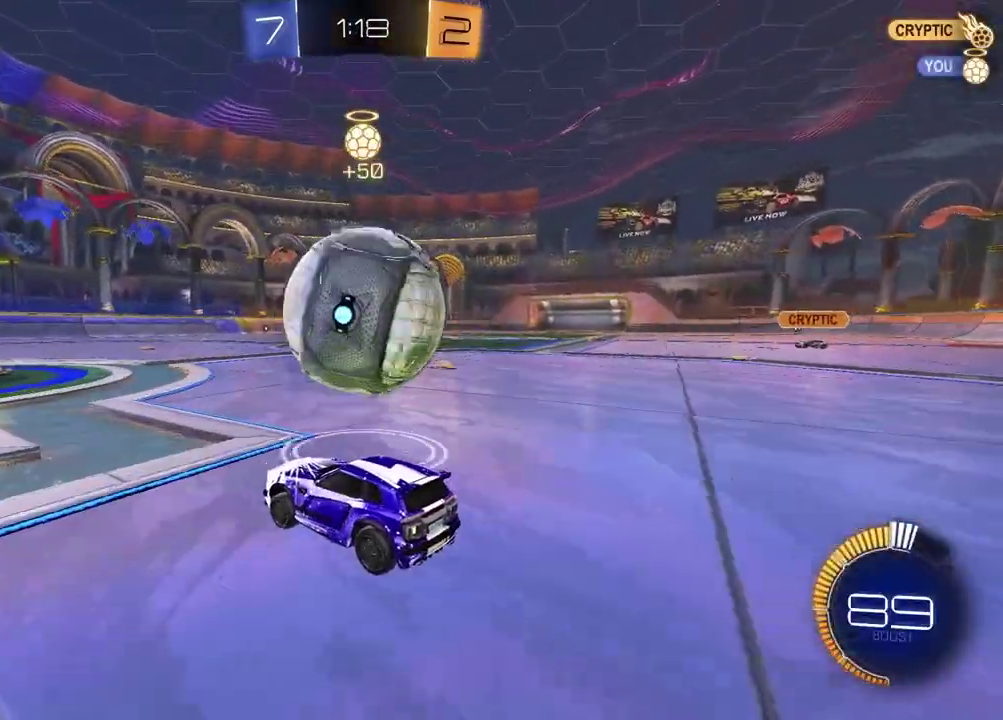
{"buttons": ["R2"], "left_stick": "up-left", "right_stick": "center", "events": [[200, "left_stick", "center"], [317, "left_stick", "up-right"], [433, "left_stick", "up-left"]]}
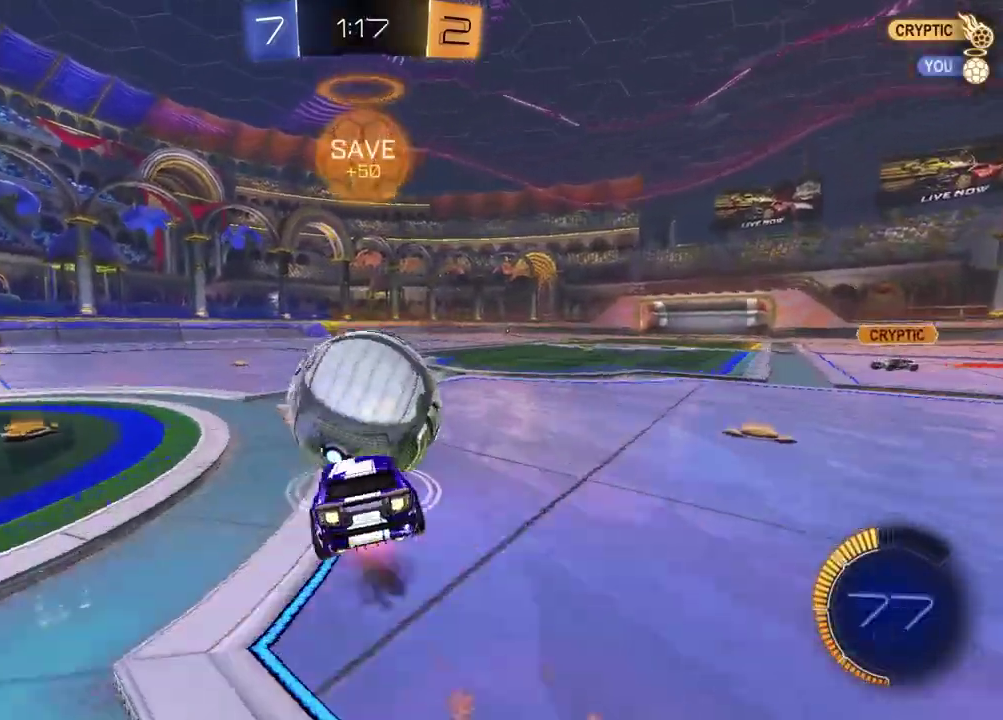
{"buttons": ["R2"], "left_stick": "down-right", "right_stick": "center", "events": [[33, "left_stick", "down"], [233, "left_stick", "down-right"]]}
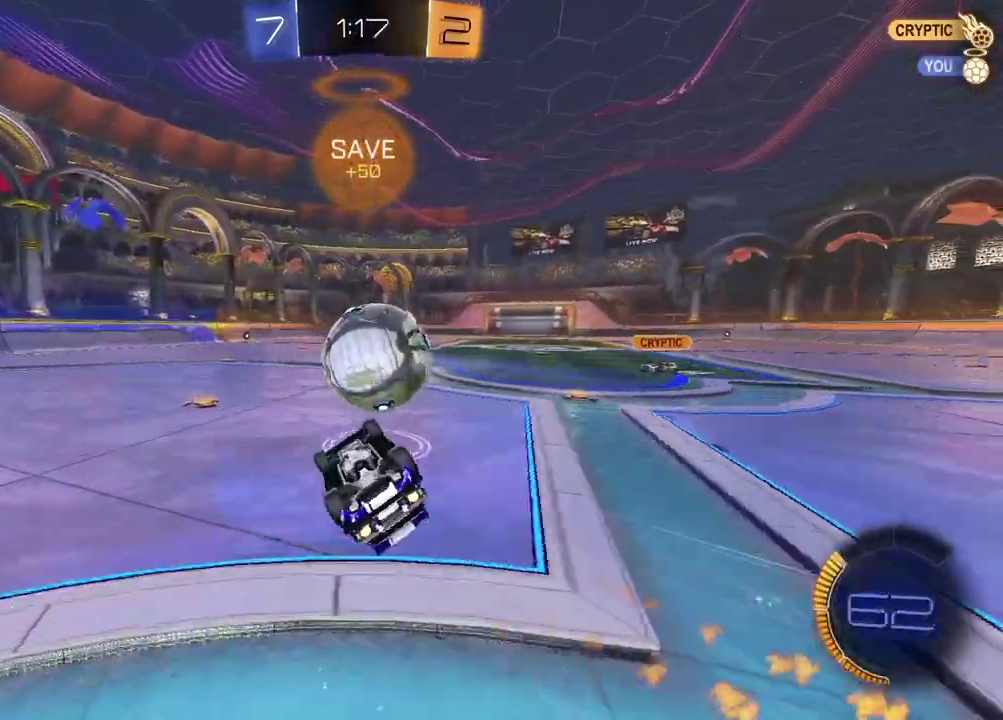
{"buttons": ["R2"], "left_stick": "center", "right_stick": "center", "events": [[33, "left_stick", "down-left"], [50, "L1", "down"], [283, "L1", "up"], [333, "left_stick", "center"]]}
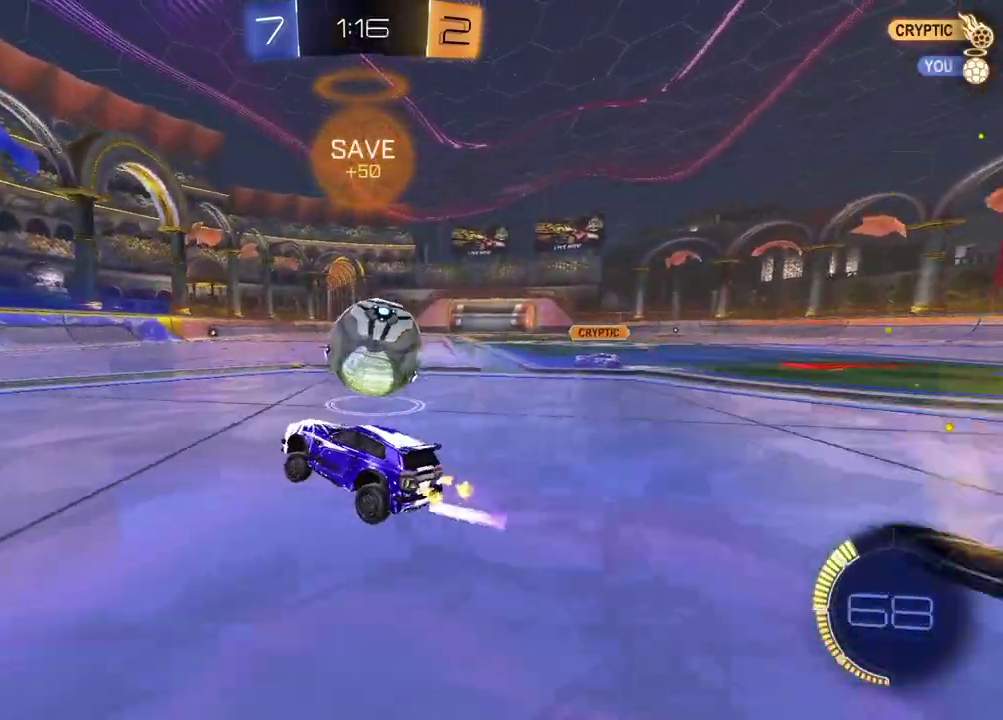
{"buttons": ["R2"], "left_stick": "center", "right_stick": "center", "events": [[50, "left_stick", "up-right"], [183, "left_stick", "center"], [283, "left_stick", "left"], [450, "left_stick", "center"]]}
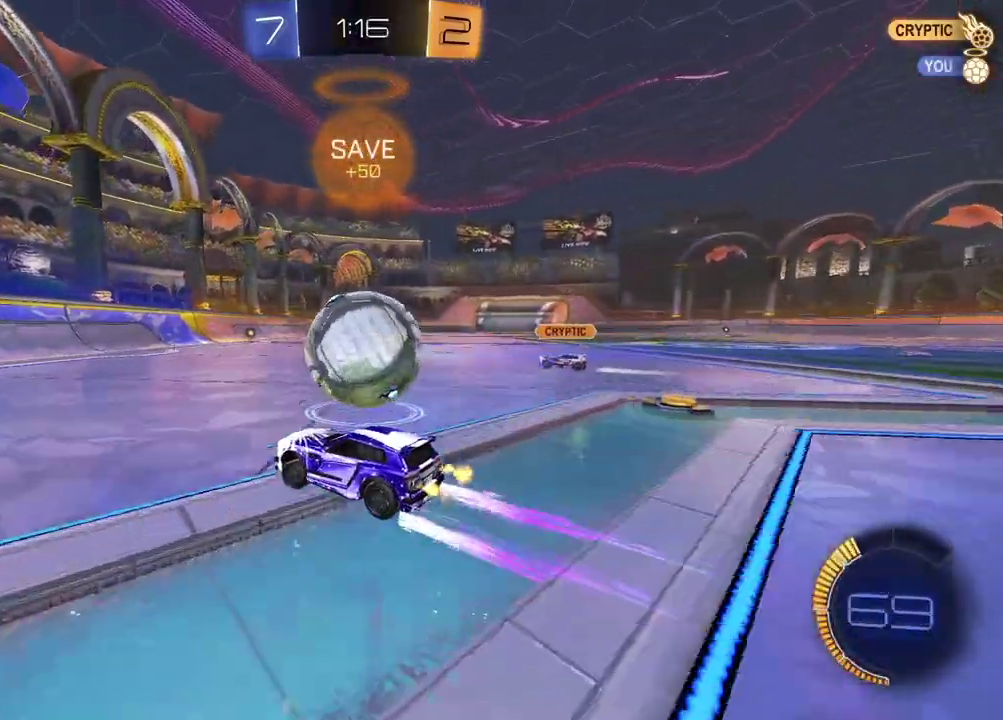
{"buttons": ["R2"], "left_stick": "center", "right_stick": "center", "events": [[67, "R2", "up"], [150, "L2", "down"], [250, "R2", "down"], [267, "L2", "up"]]}
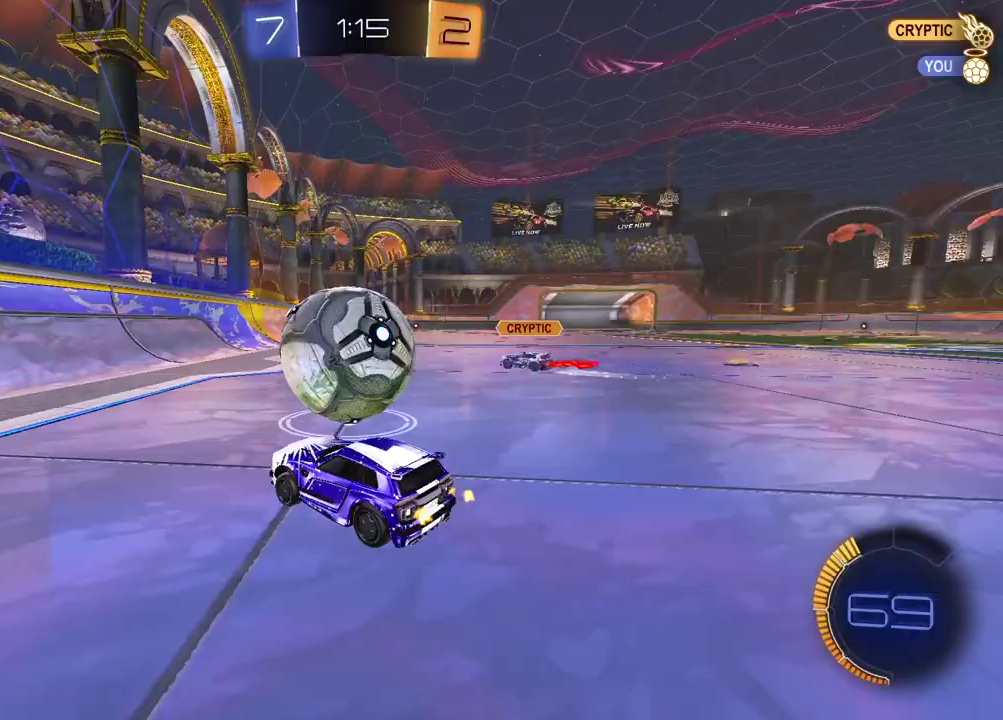
{"buttons": ["R2"], "left_stick": "center", "right_stick": "center", "events": [[150, "R2", "up"], [167, "left_stick", "left"], [250, "left_stick", "center"], [500, "R2", "down"]]}